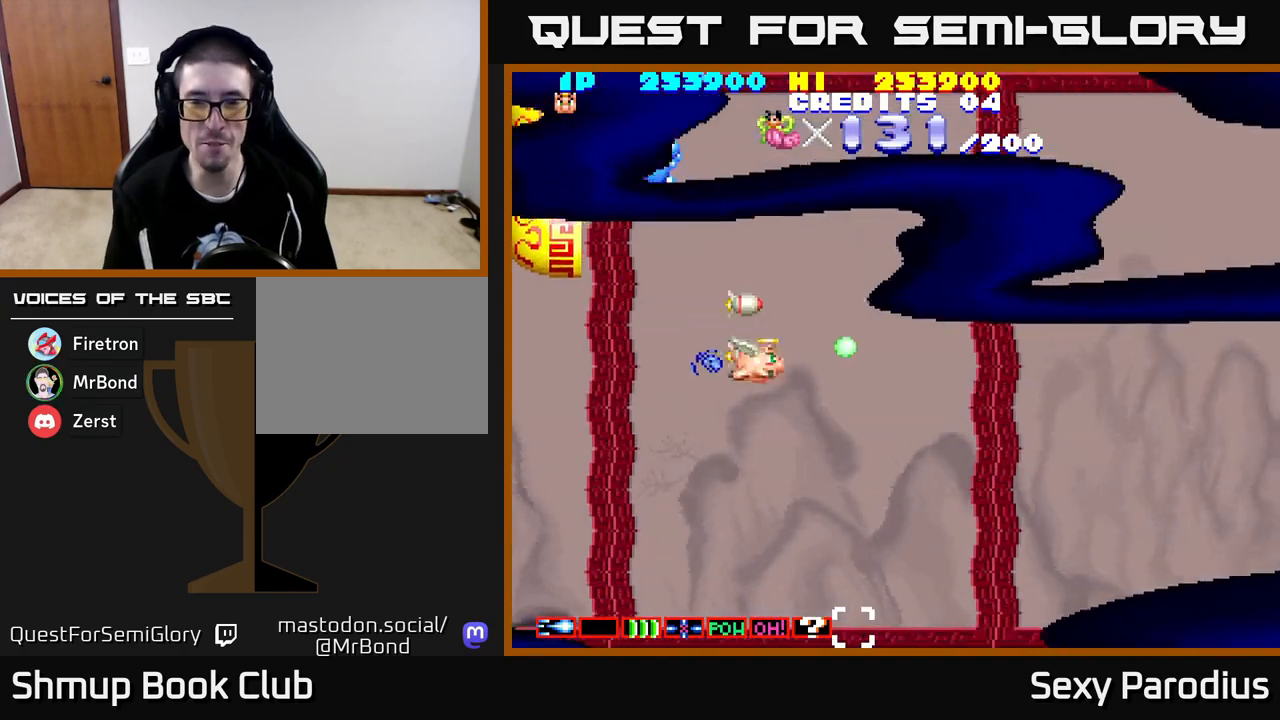
Gameplay with a controller (Xbox layout); each line is a JSON object with the inputs held at the frame after it. "events" lists button and stick changes between this image and that frame as [ms after this image, input, new state], when the widget could be followed in between. Not read: right_stick.
{"buttons": ["R2", "DPAD_DOWN", "DPAD_RIGHT"], "left_stick": "center", "events": [[33, "DPAD_RIGHT", "down"]]}
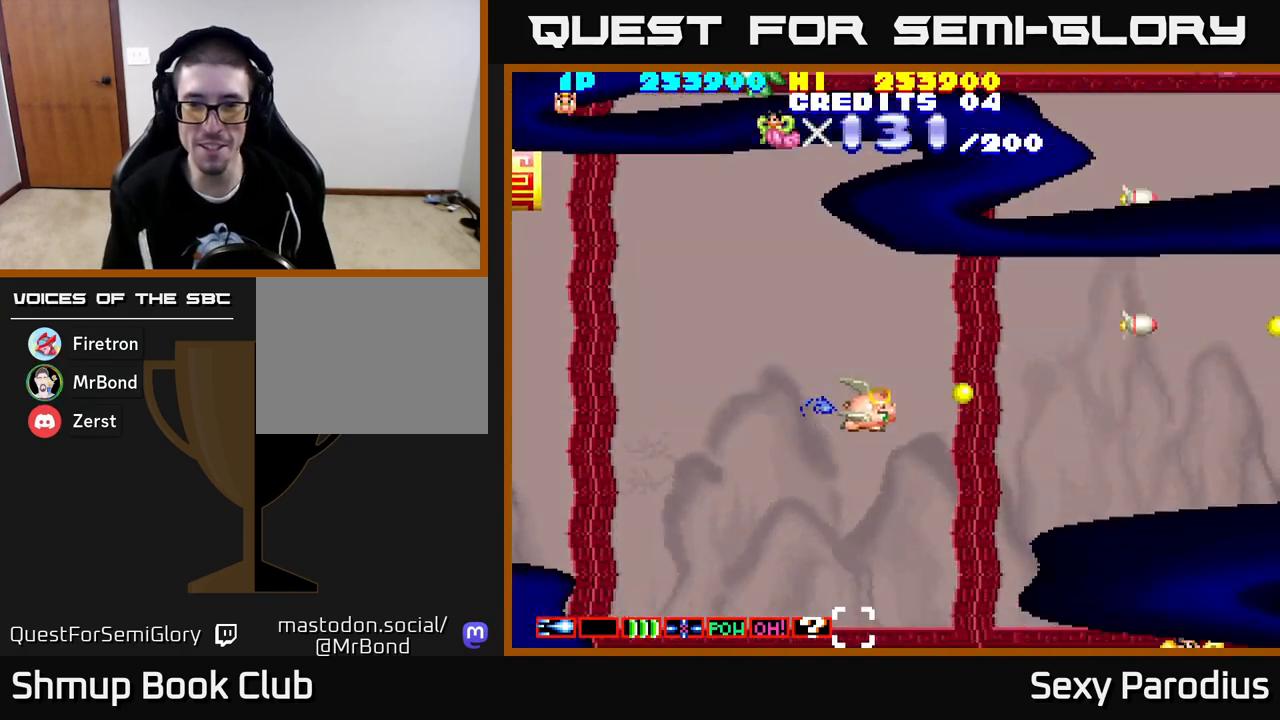
{"buttons": ["R2", "DPAD_DOWN", "DPAD_RIGHT"], "left_stick": "center", "events": [[167, "DPAD_RIGHT", "up"], [267, "DPAD_DOWN", "up"], [267, "DPAD_LEFT", "down"], [383, "DPAD_UP", "down"], [417, "DPAD_LEFT", "up"], [417, "DPAD_UP", "up"], [450, "DPAD_RIGHT", "down"], [467, "DPAD_DOWN", "down"]]}
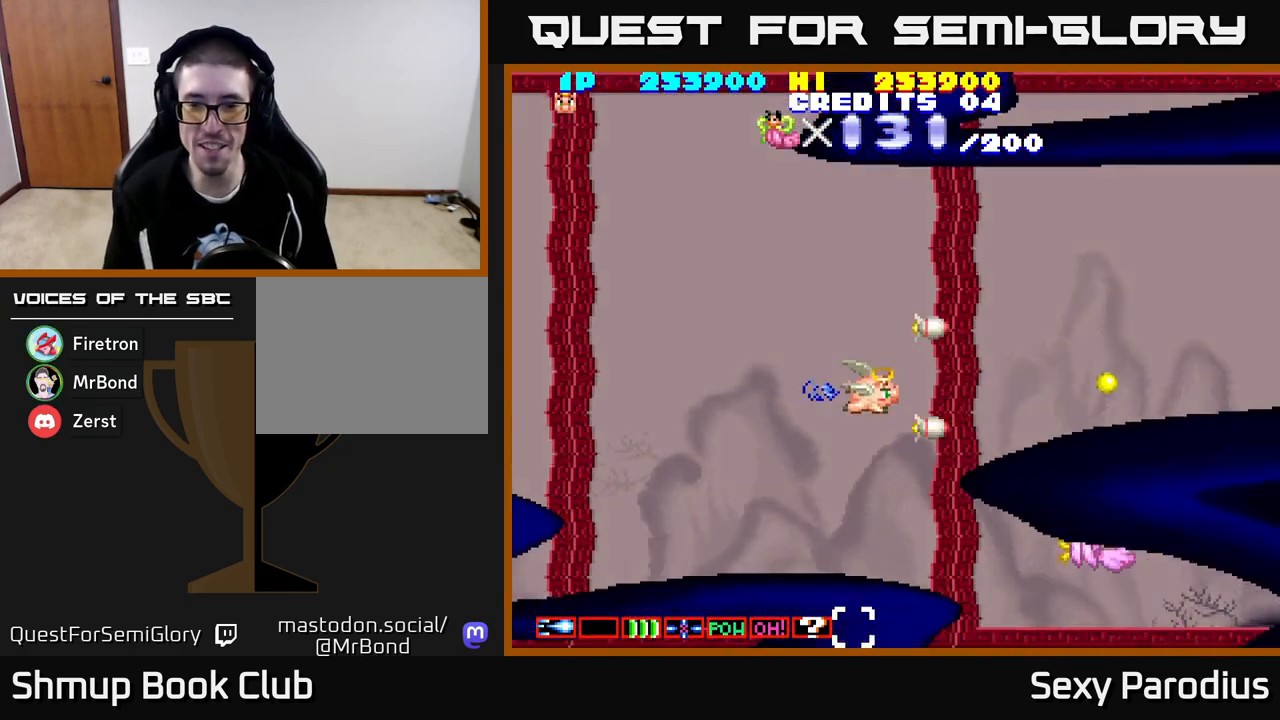
{"buttons": ["R2"], "left_stick": "center", "events": [[17, "DPAD_RIGHT", "up"], [383, "DPAD_DOWN", "up"]]}
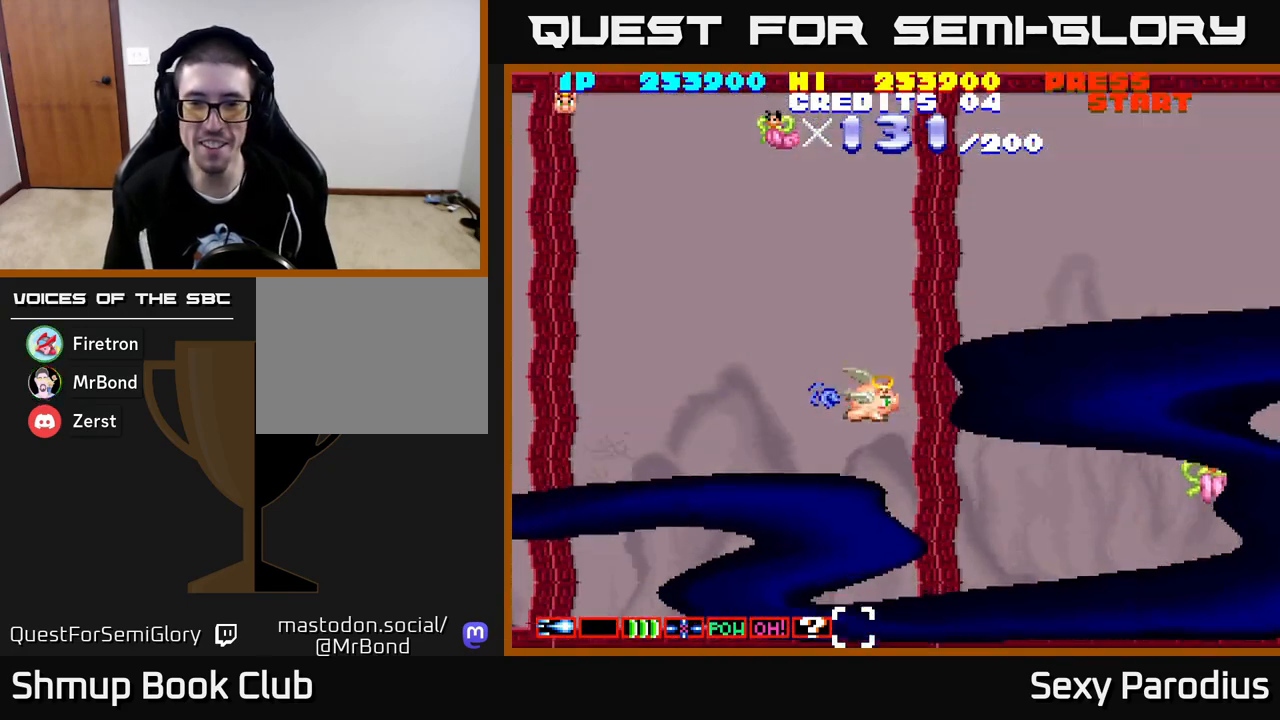
{"buttons": ["R2", "DPAD_DOWN", "DPAD_RIGHT"], "left_stick": "center", "events": [[250, "DPAD_LEFT", "down"], [383, "DPAD_LEFT", "up"], [400, "DPAD_DOWN", "down"], [417, "DPAD_RIGHT", "down"], [450, "DPAD_DOWN", "up"], [467, "DPAD_DOWN", "down"]]}
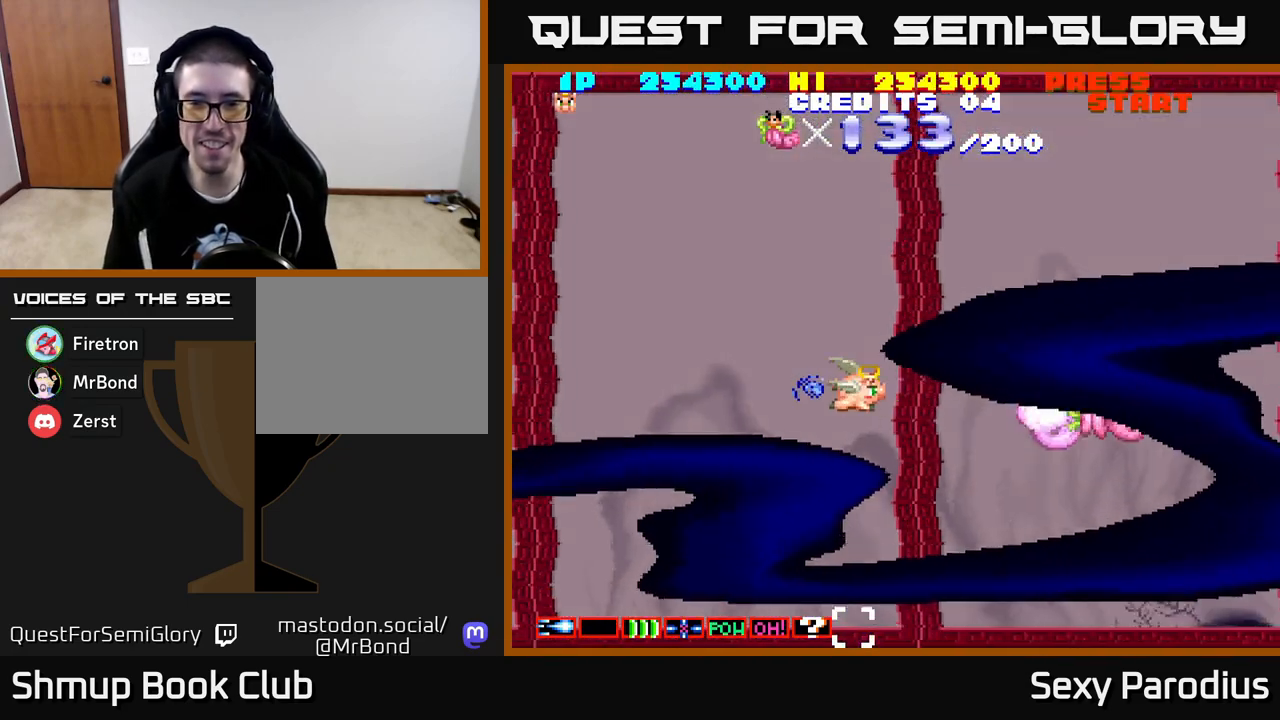
{"buttons": ["R2"], "left_stick": "center", "events": [[100, "DPAD_RIGHT", "up"], [167, "DPAD_DOWN", "up"]]}
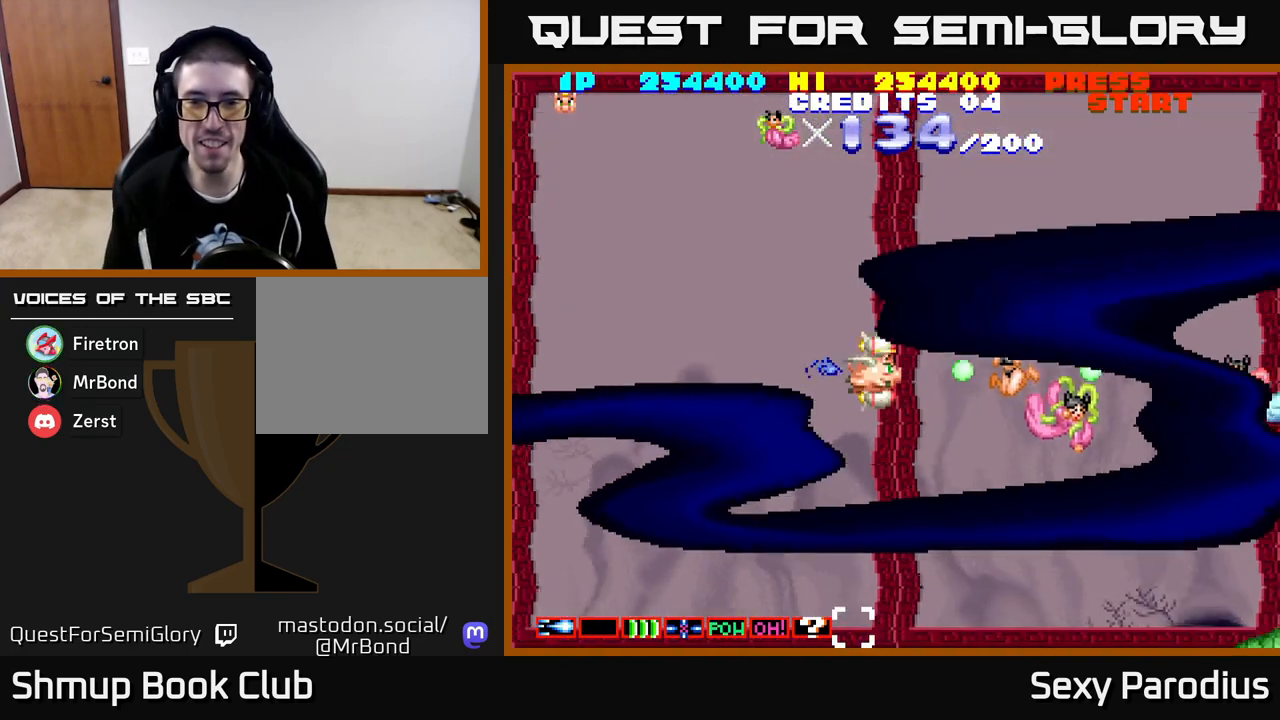
{"buttons": ["R2", "DPAD_DOWN"], "left_stick": "center", "events": [[233, "DPAD_LEFT", "down"], [317, "DPAD_LEFT", "up"], [383, "DPAD_DOWN", "down"]]}
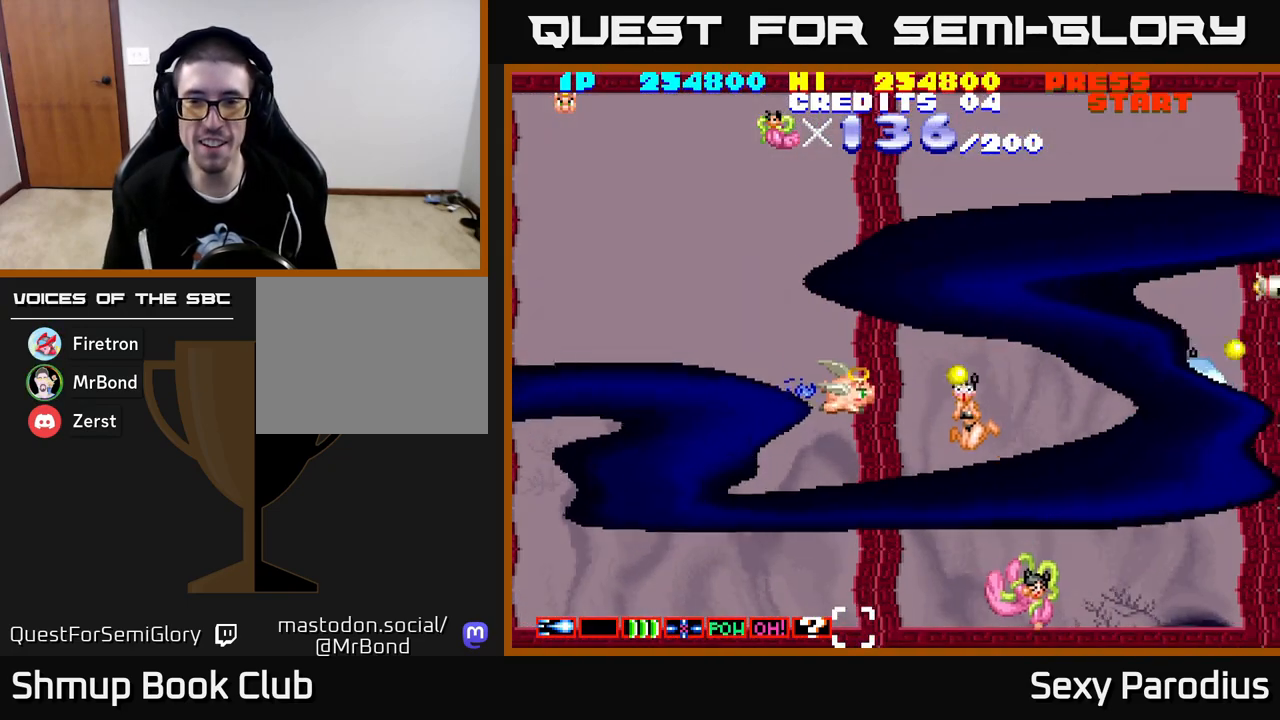
{"buttons": ["R2", "DPAD_DOWN", "DPAD_RIGHT"], "left_stick": "center"}
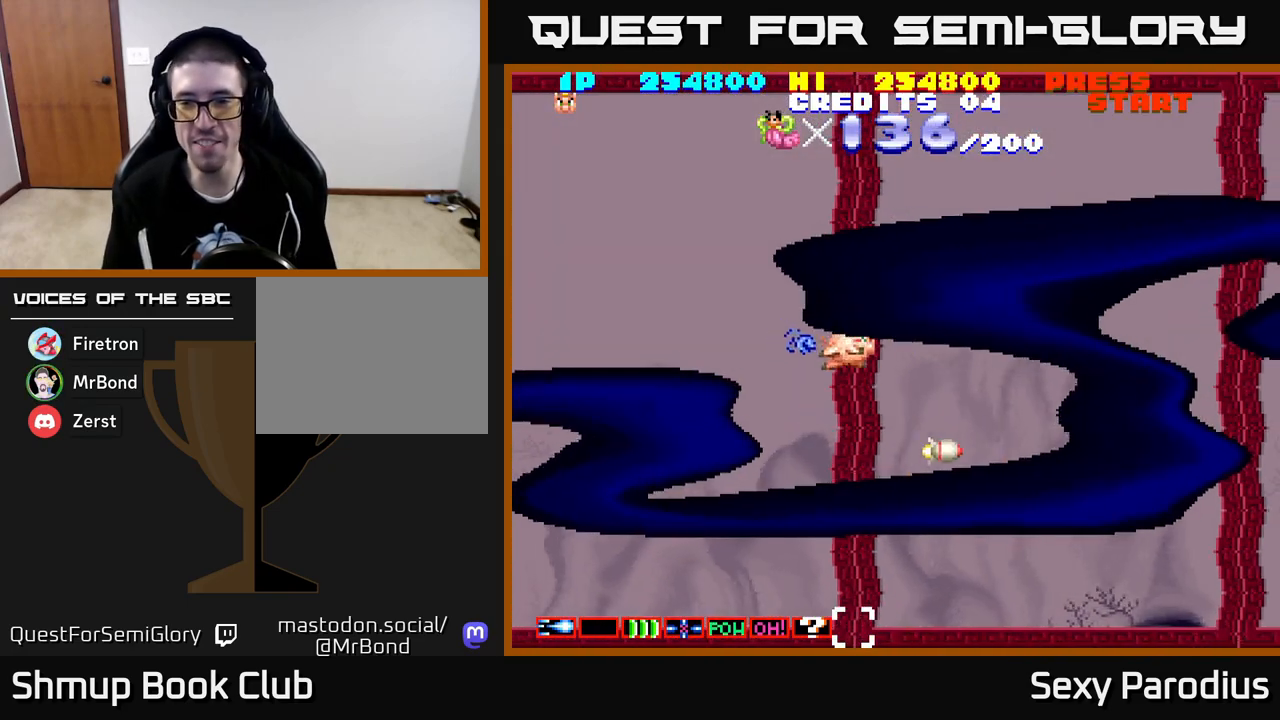
{"buttons": ["R2", "DPAD_UP"], "left_stick": "center", "events": [[133, "DPAD_RIGHT", "up"], [167, "DPAD_DOWN", "up"], [217, "DPAD_UP", "down"], [250, "DPAD_LEFT", "down"], [283, "DPAD_LEFT", "up"]]}
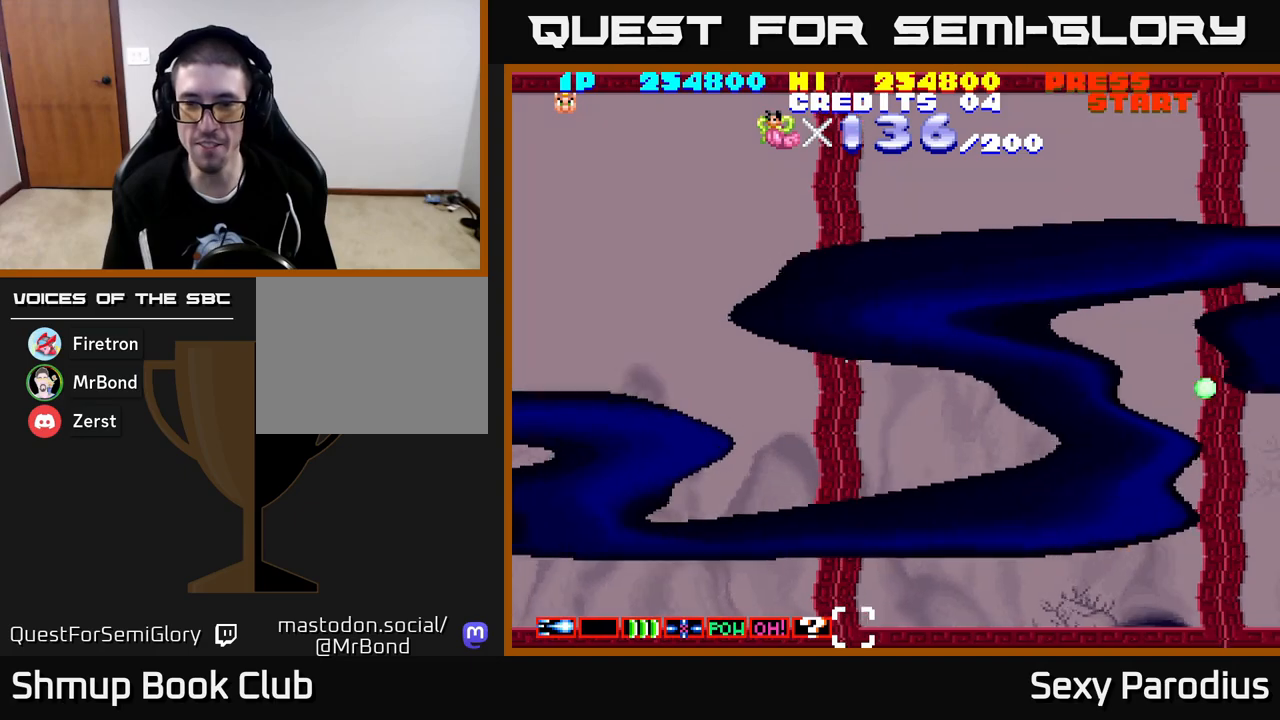
{"buttons": ["R2", "DPAD_RIGHT"], "left_stick": "center", "events": [[383, "DPAD_RIGHT", "down"], [417, "DPAD_UP", "up"]]}
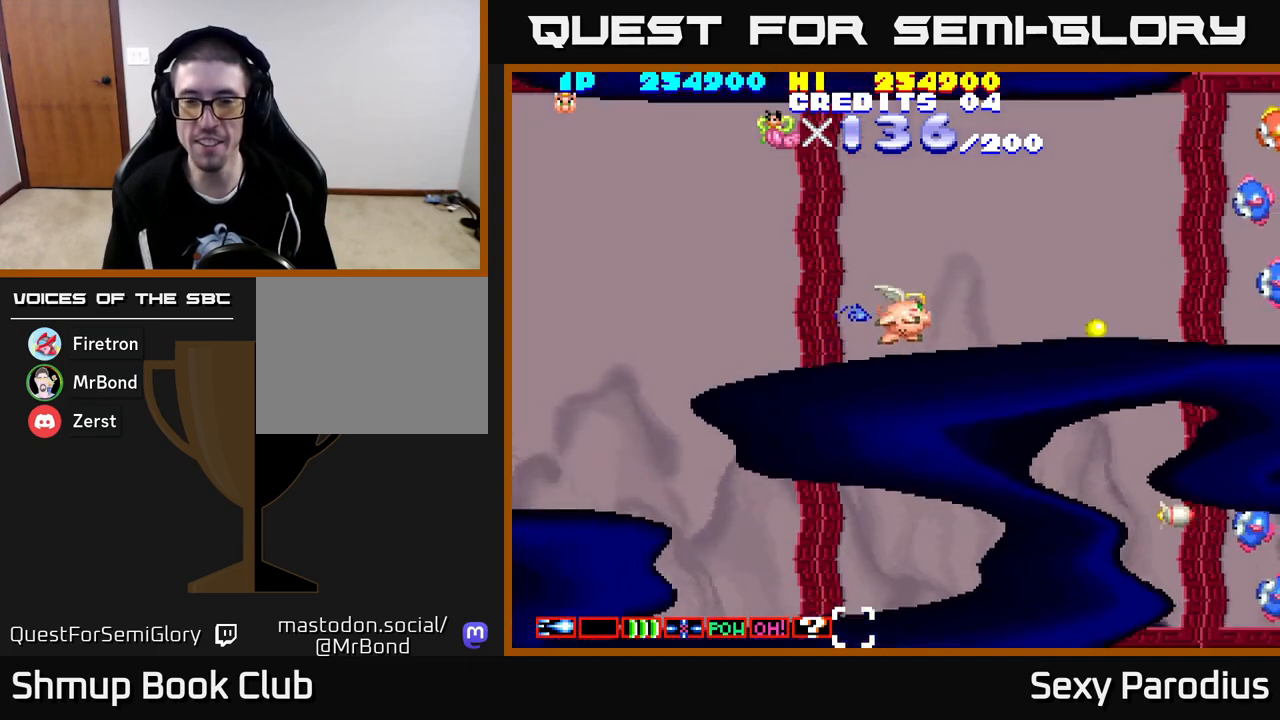
{"buttons": ["R2", "DPAD_UP"], "left_stick": "center", "events": [[200, "DPAD_DOWN", "down"], [250, "DPAD_RIGHT", "up"], [283, "DPAD_DOWN", "up"], [317, "DPAD_LEFT", "down"], [317, "DPAD_UP", "down"], [417, "DPAD_LEFT", "up"]]}
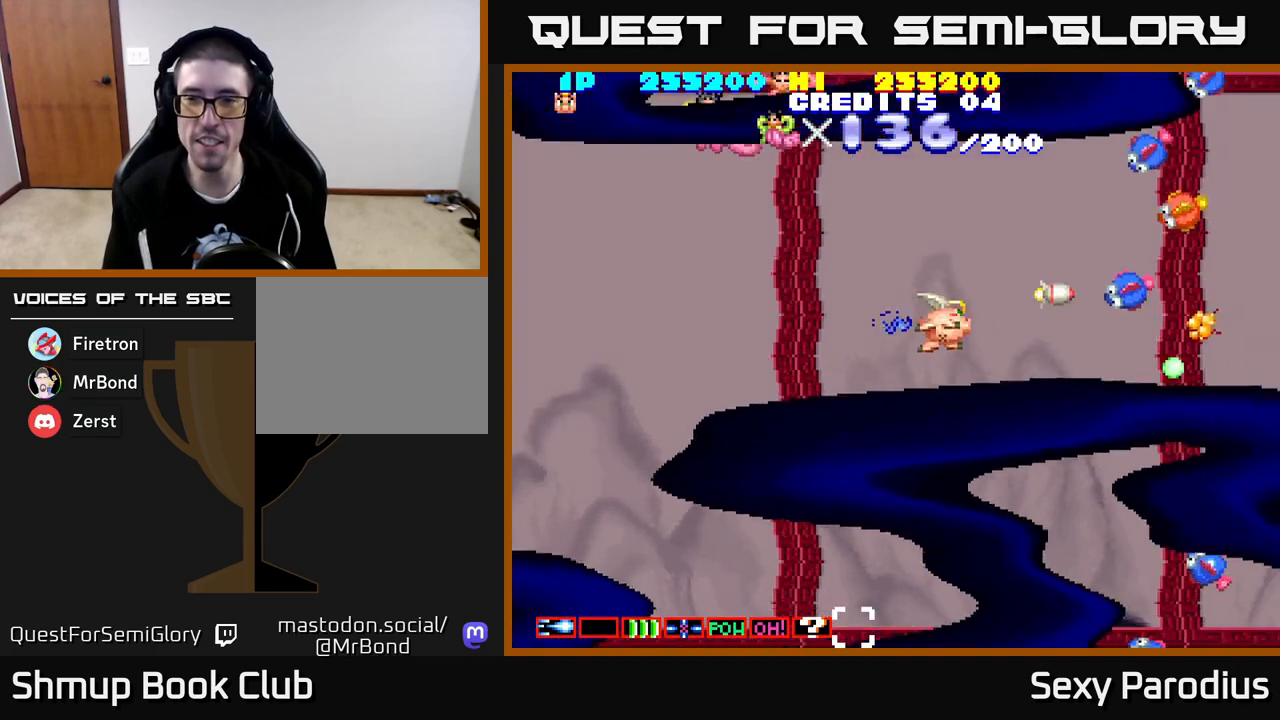
{"buttons": ["R2", "DPAD_UP", "DPAD_LEFT"], "left_stick": "center", "events": [[217, "DPAD_LEFT", "down"]]}
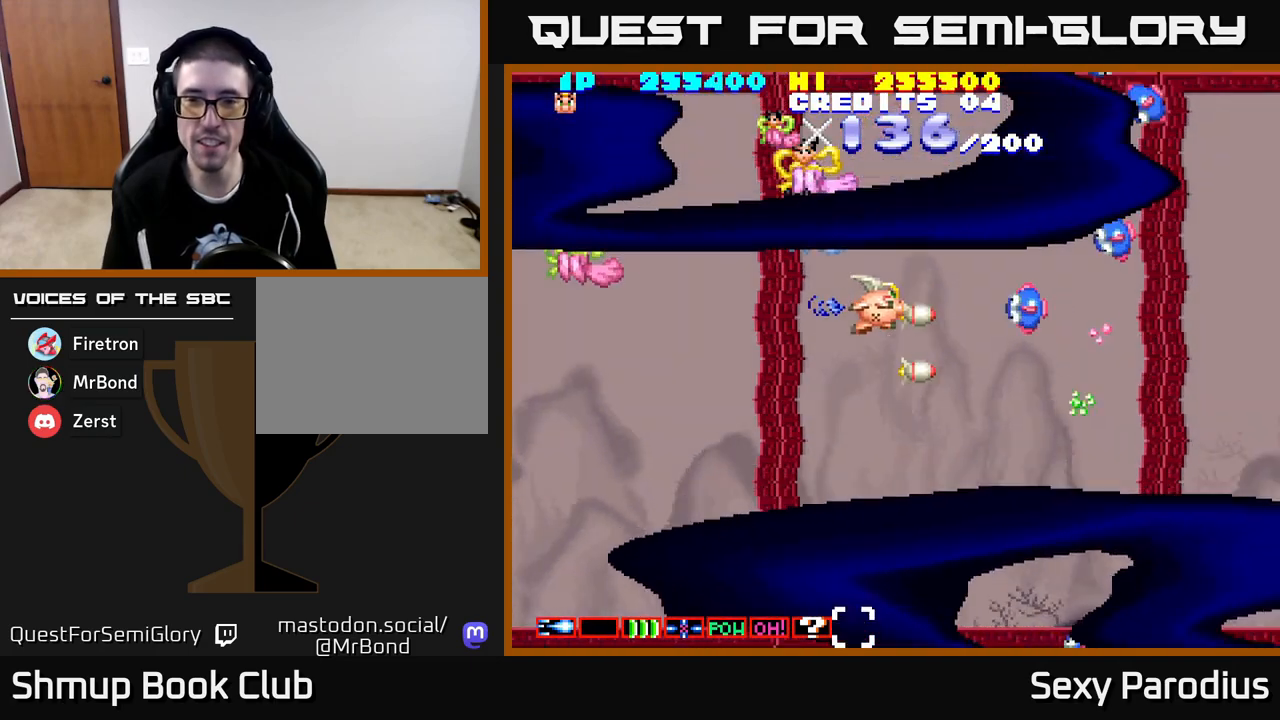
{"buttons": ["R2", "DPAD_DOWN", "DPAD_RIGHT"], "left_stick": "center", "events": [[50, "DPAD_UP", "up"], [167, "DPAD_UP", "down"], [267, "DPAD_LEFT", "up"], [267, "DPAD_UP", "up"], [300, "DPAD_DOWN", "down"], [483, "DPAD_RIGHT", "down"]]}
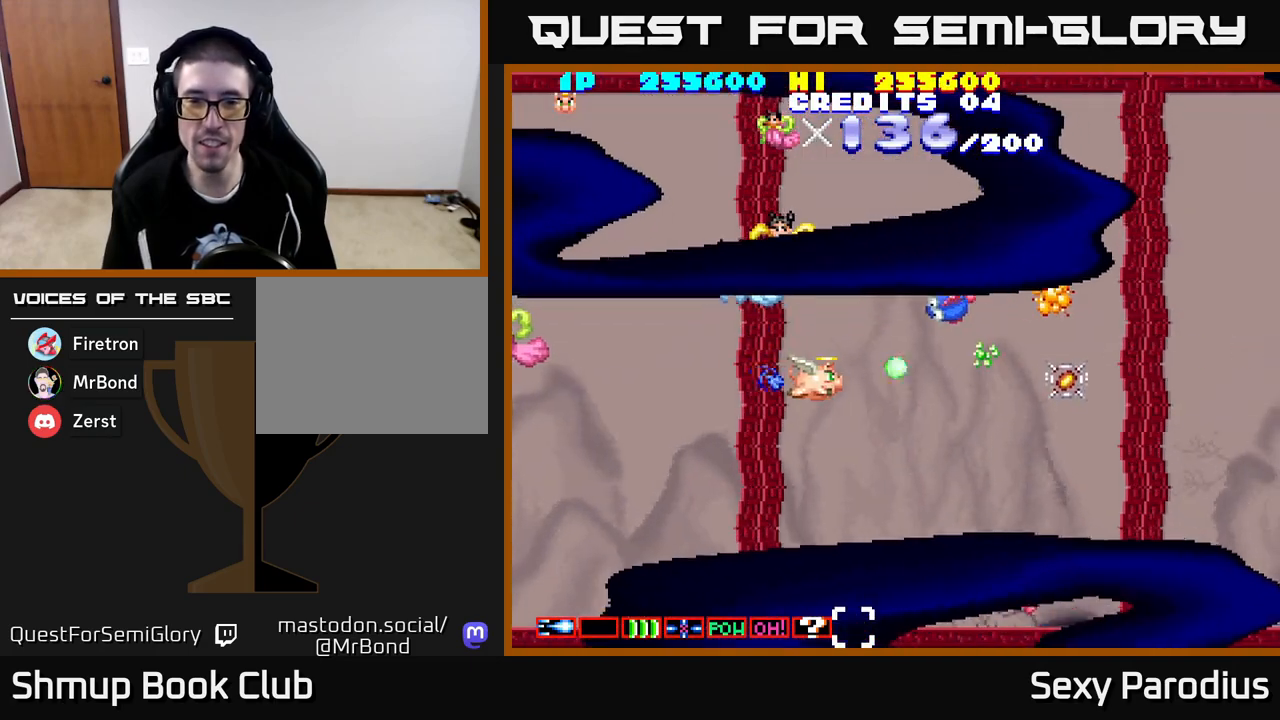
{"buttons": ["R2", "DPAD_RIGHT"], "left_stick": "center", "events": [[50, "DPAD_DOWN", "up"], [183, "DPAD_DOWN", "down"], [500, "DPAD_DOWN", "up"]]}
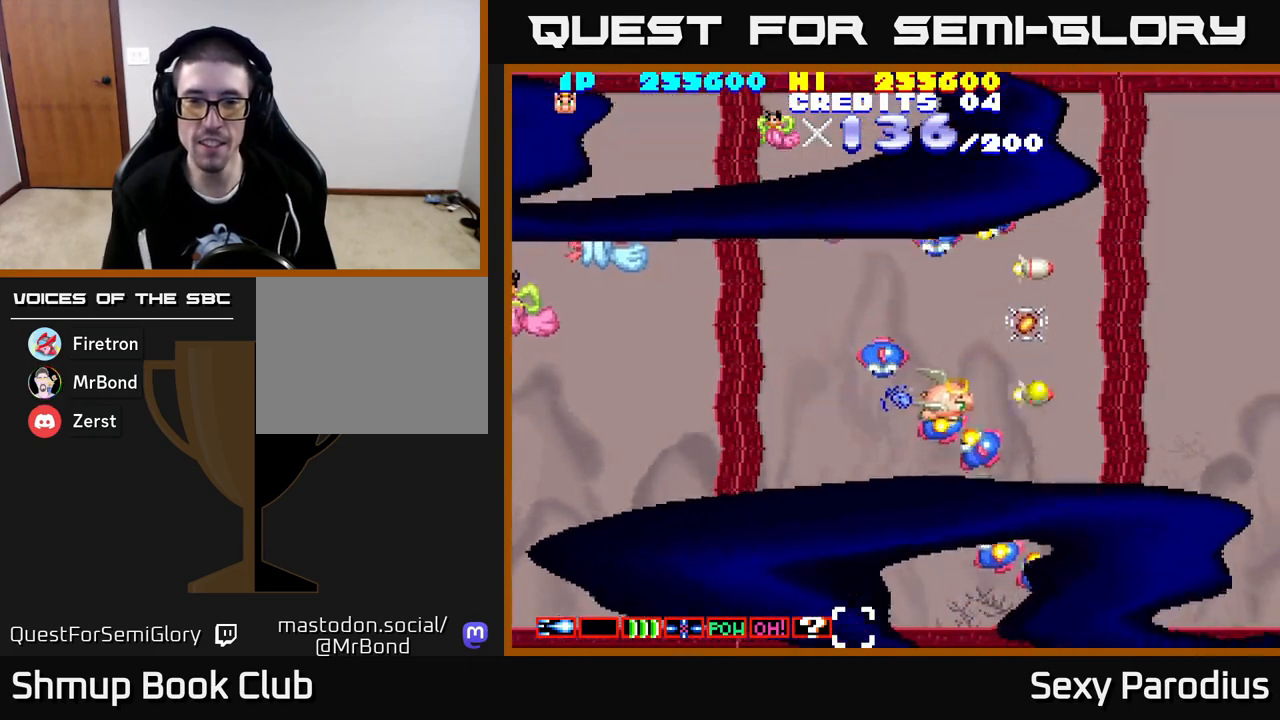
{"buttons": ["R2", "DPAD_RIGHT"], "left_stick": "center", "events": [[83, "DPAD_UP", "down"], [100, "DPAD_RIGHT", "up"], [367, "DPAD_RIGHT", "down"], [417, "DPAD_UP", "up"]]}
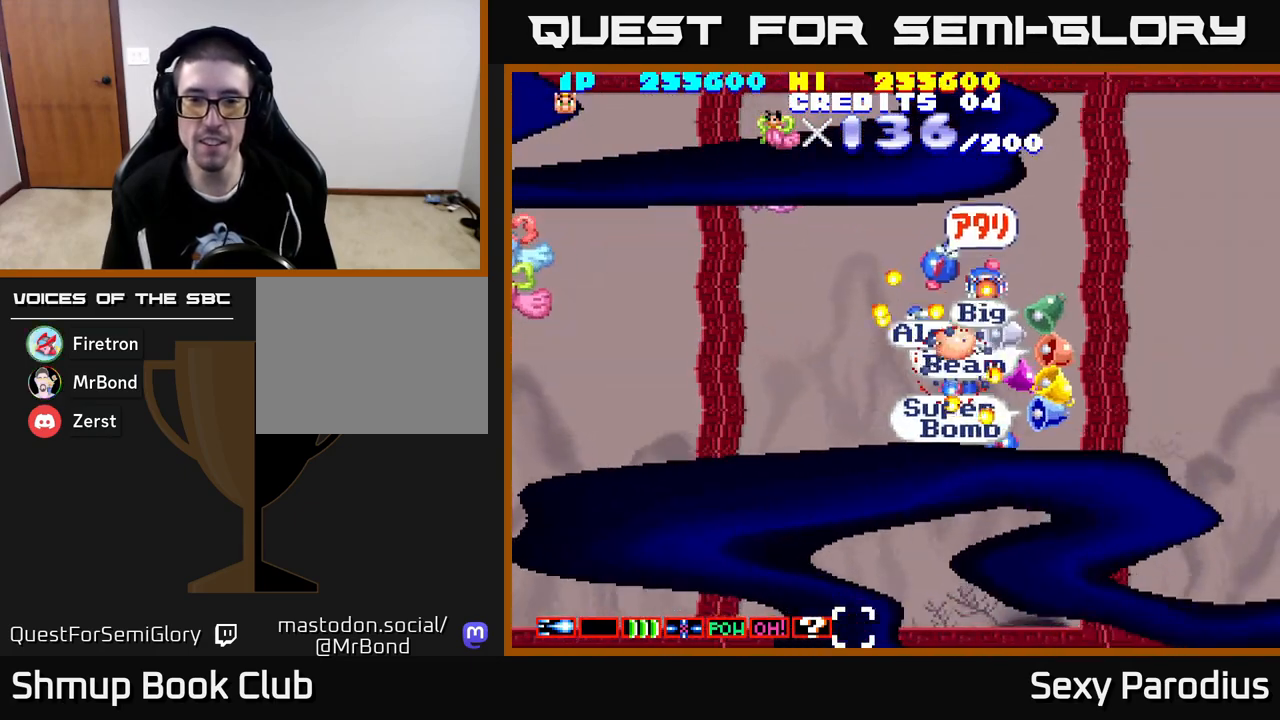
{"buttons": ["DPAD_UP"], "left_stick": "center", "events": [[100, "DPAD_RIGHT", "up"], [333, "DPAD_UP", "down"], [383, "R2", "up"]]}
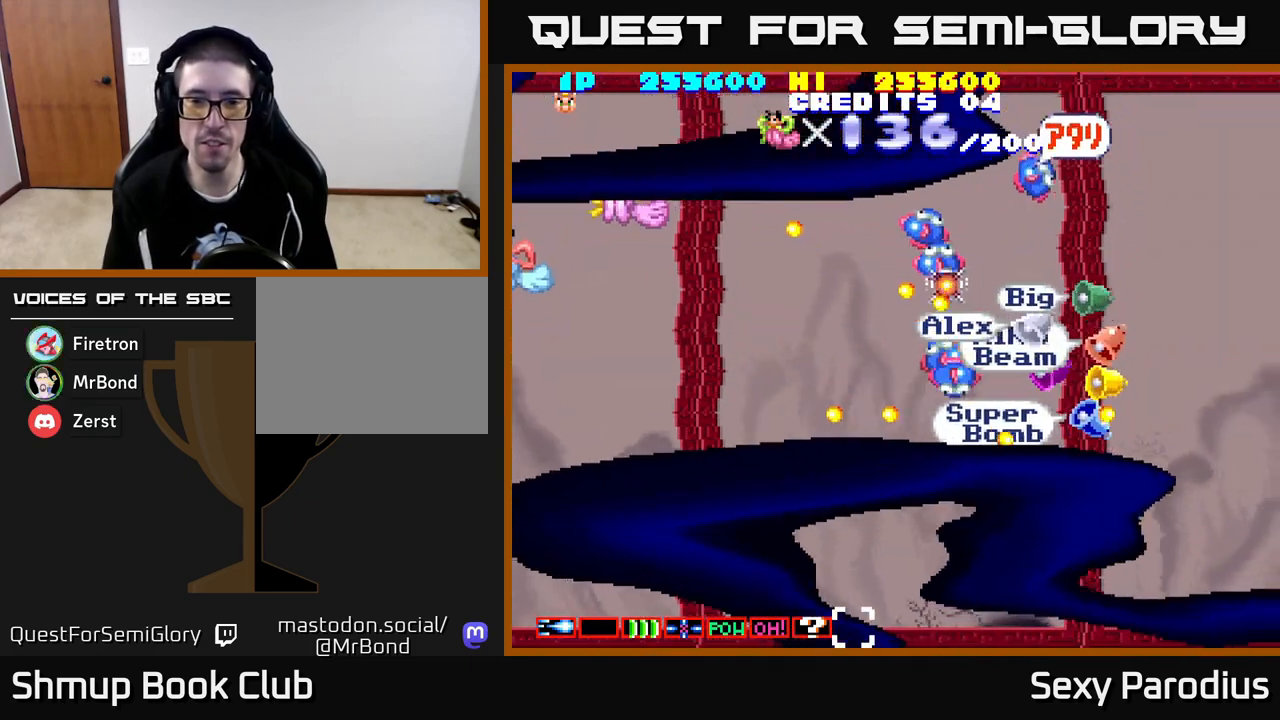
{"buttons": ["R2", "DPAD_UP"], "left_stick": "center", "events": [[67, "DPAD_RIGHT", "down"], [150, "R2", "down"], [183, "DPAD_UP", "up"], [383, "DPAD_UP", "down"], [433, "DPAD_RIGHT", "up"]]}
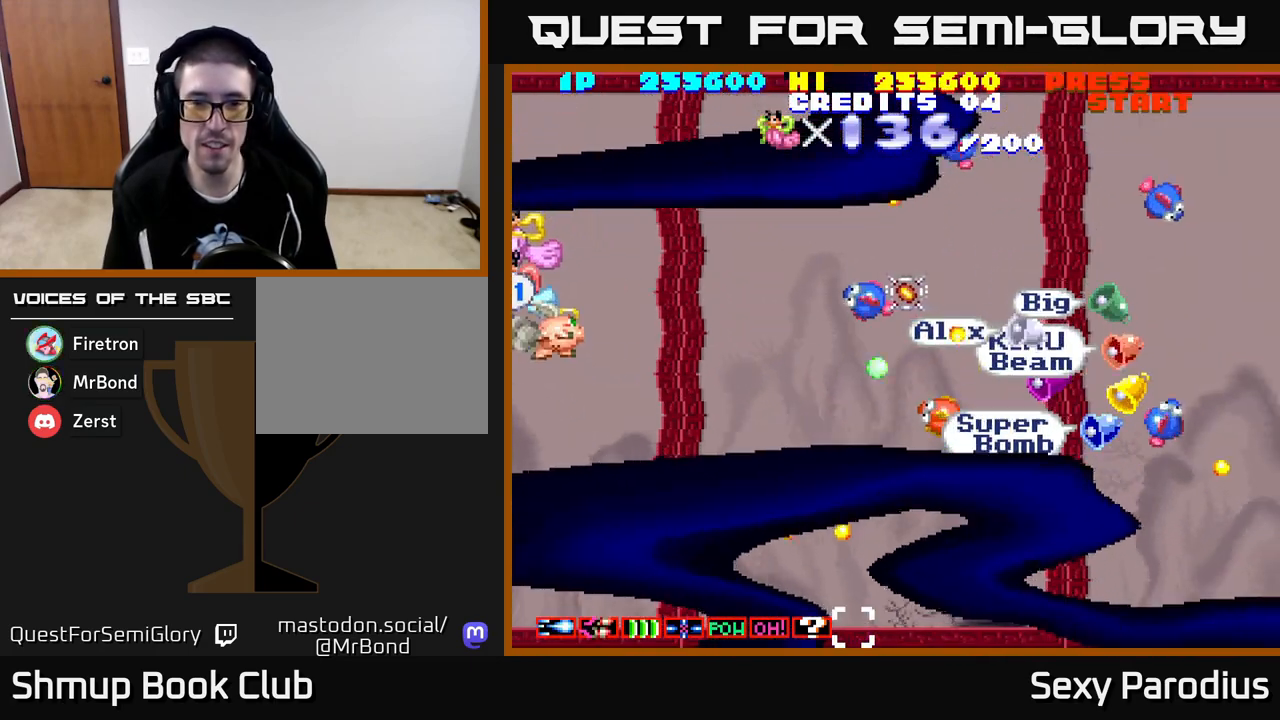
{"buttons": ["R2", "DPAD_DOWN", "DPAD_RIGHT"], "left_stick": "center", "events": [[83, "DPAD_RIGHT", "down"], [167, "DPAD_UP", "up"], [467, "DPAD_DOWN", "down"]]}
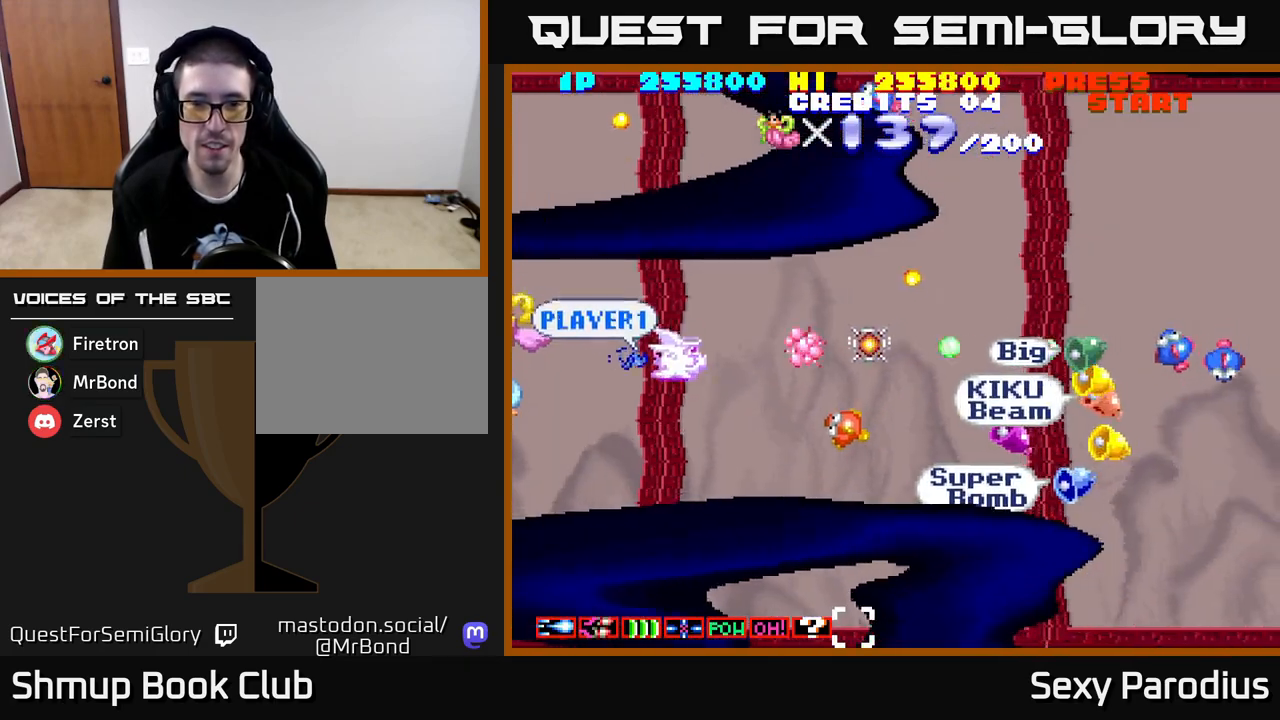
{"buttons": ["R2", "DPAD_UP", "DPAD_RIGHT"], "left_stick": "center", "events": [[100, "DPAD_DOWN", "up"], [183, "DPAD_DOWN", "down"], [300, "DPAD_DOWN", "up"], [333, "DPAD_UP", "down"]]}
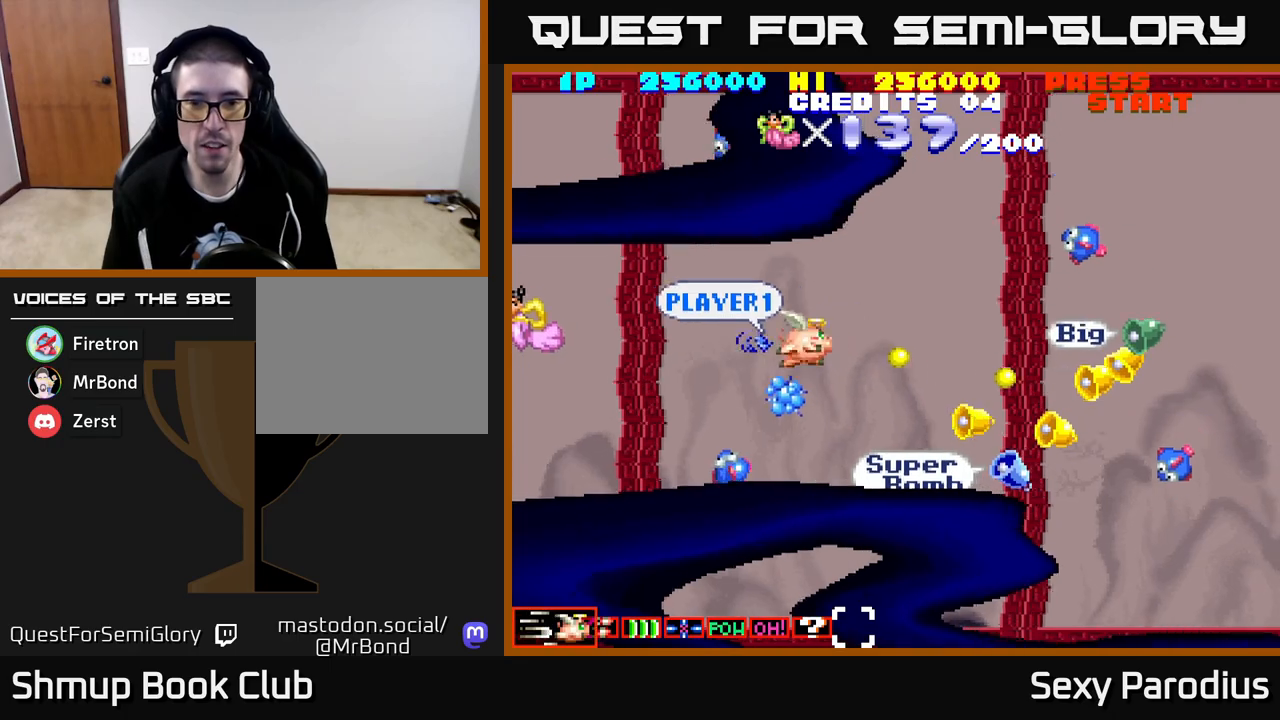
{"buttons": ["DPAD_RIGHT"], "left_stick": "center", "events": [[67, "DPAD_UP", "up"], [100, "DPAD_DOWN", "down"], [117, "DPAD_RIGHT", "up"], [267, "DPAD_RIGHT", "down"], [433, "R2", "up"], [483, "DPAD_DOWN", "up"]]}
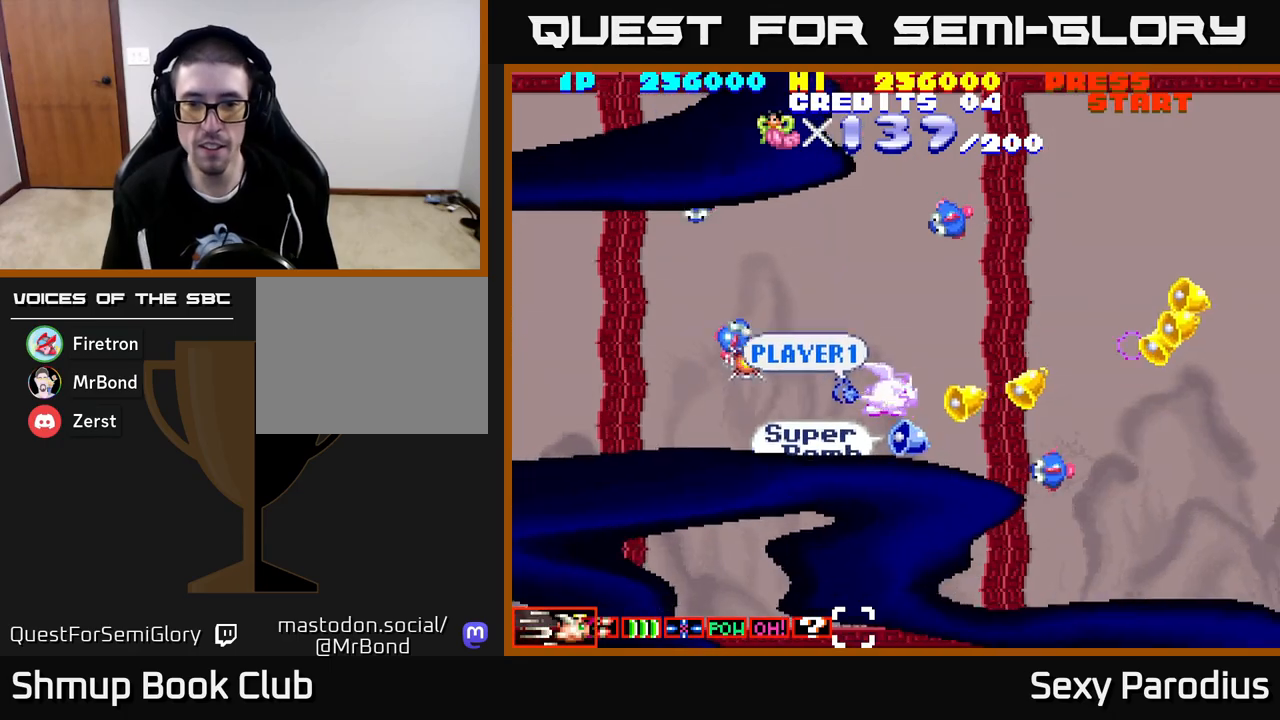
{"buttons": ["DPAD_UP", "DPAD_RIGHT"], "left_stick": "center", "events": [[500, "DPAD_UP", "down"]]}
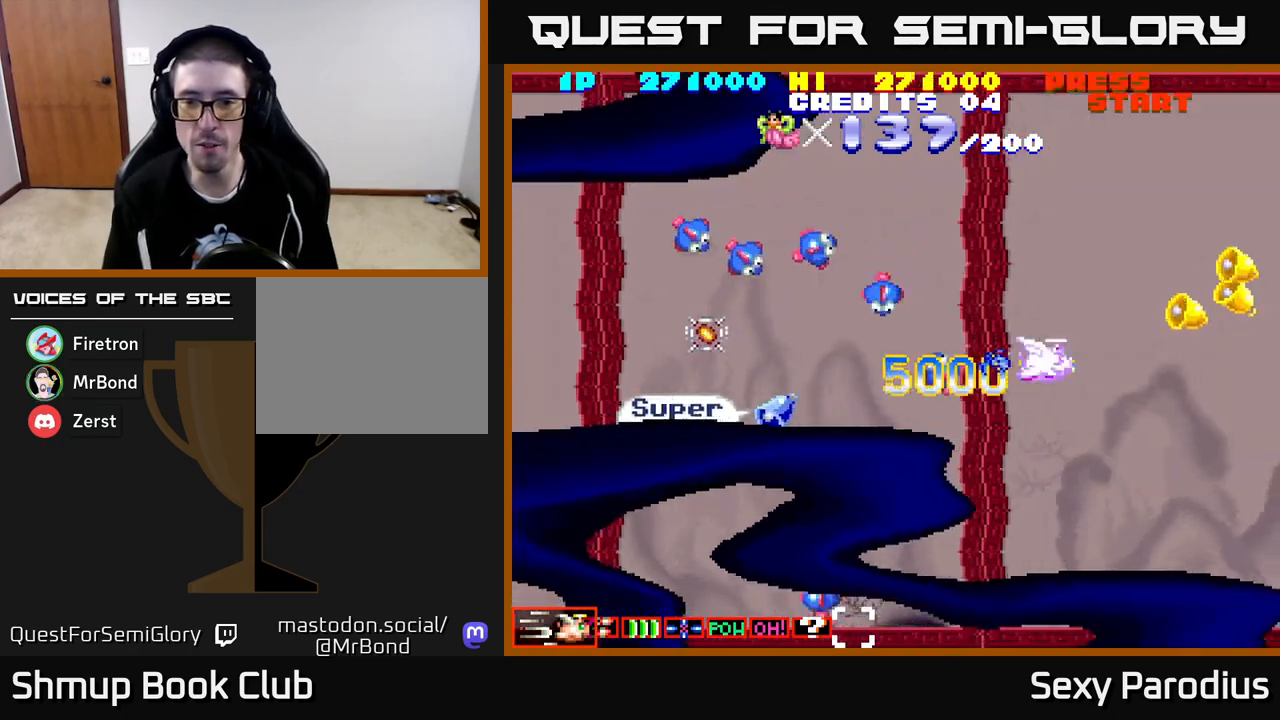
{"buttons": ["DPAD_RIGHT"], "left_stick": "center", "events": [[267, "DPAD_UP", "up"]]}
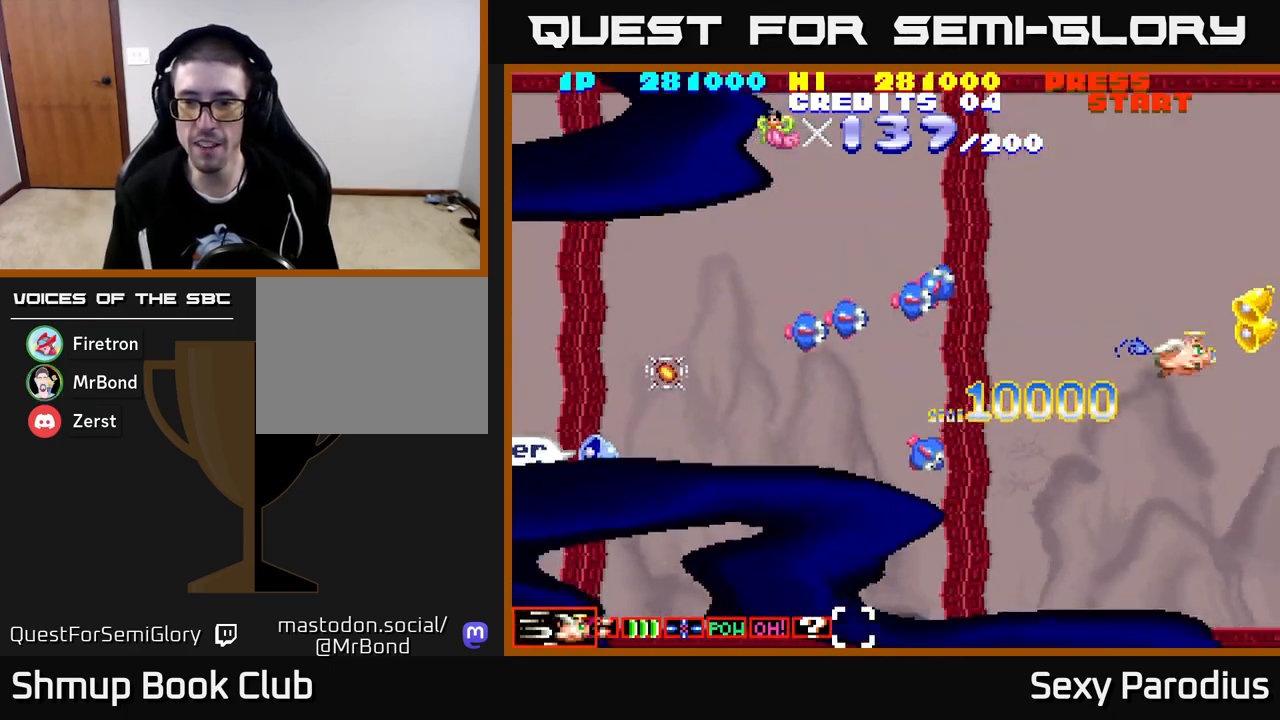
{"buttons": ["R2", "DPAD_UP", "DPAD_LEFT"], "left_stick": "center", "events": [[200, "DPAD_UP", "down"], [283, "DPAD_RIGHT", "up"], [300, "R2", "down"], [367, "DPAD_LEFT", "down"]]}
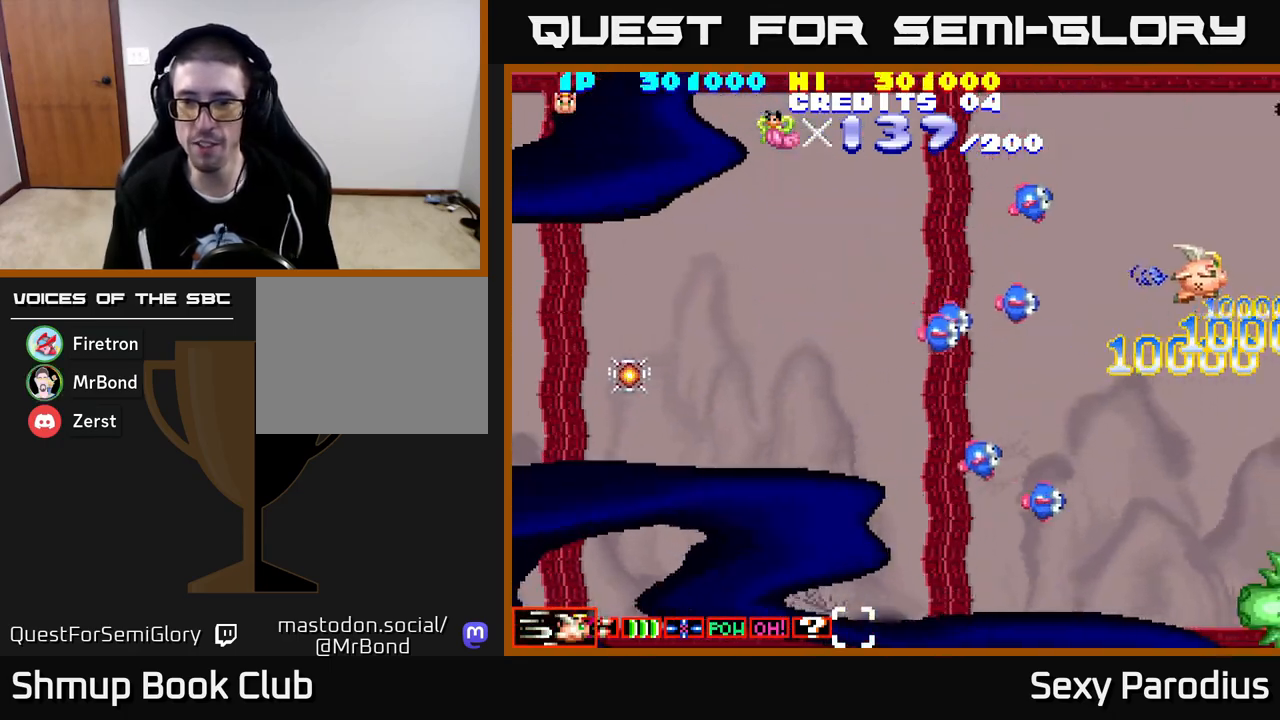
{"buttons": ["R2", "DPAD_LEFT"], "left_stick": "center", "events": [[150, "DPAD_UP", "up"]]}
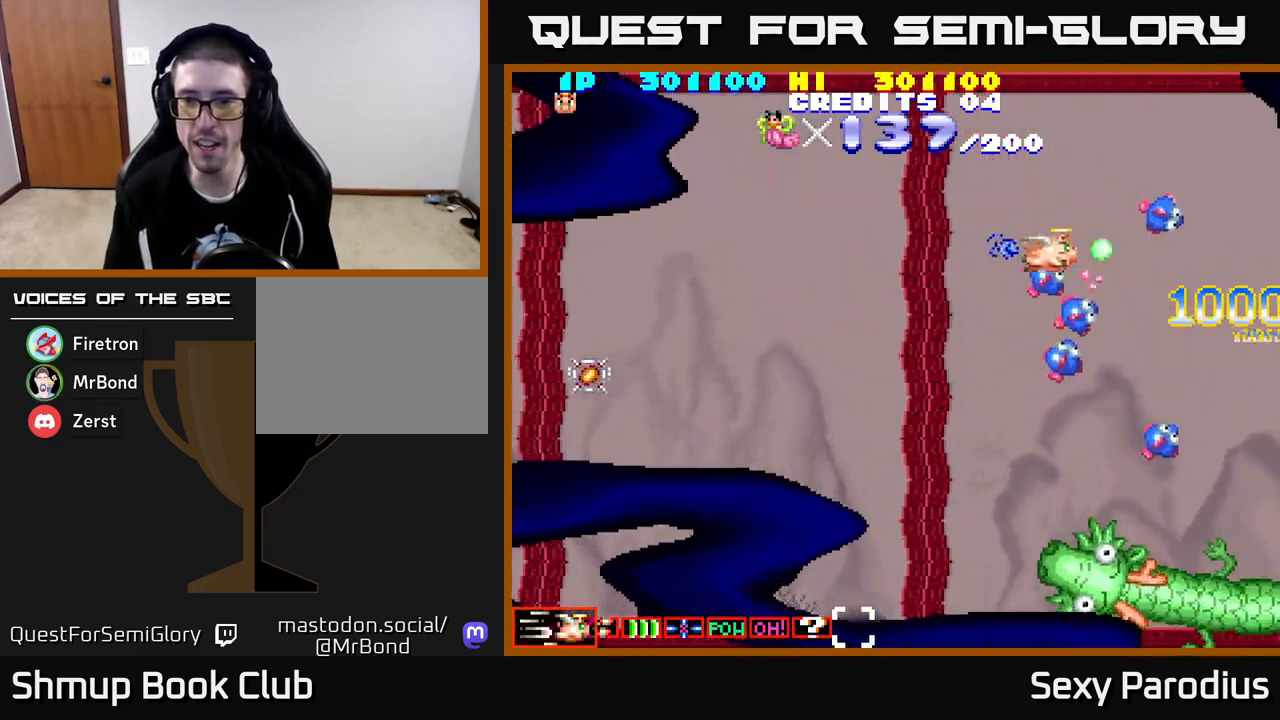
{"buttons": ["R2", "DPAD_LEFT"], "left_stick": "center", "events": [[317, "DPAD_DOWN", "down"], [433, "DPAD_DOWN", "up"]]}
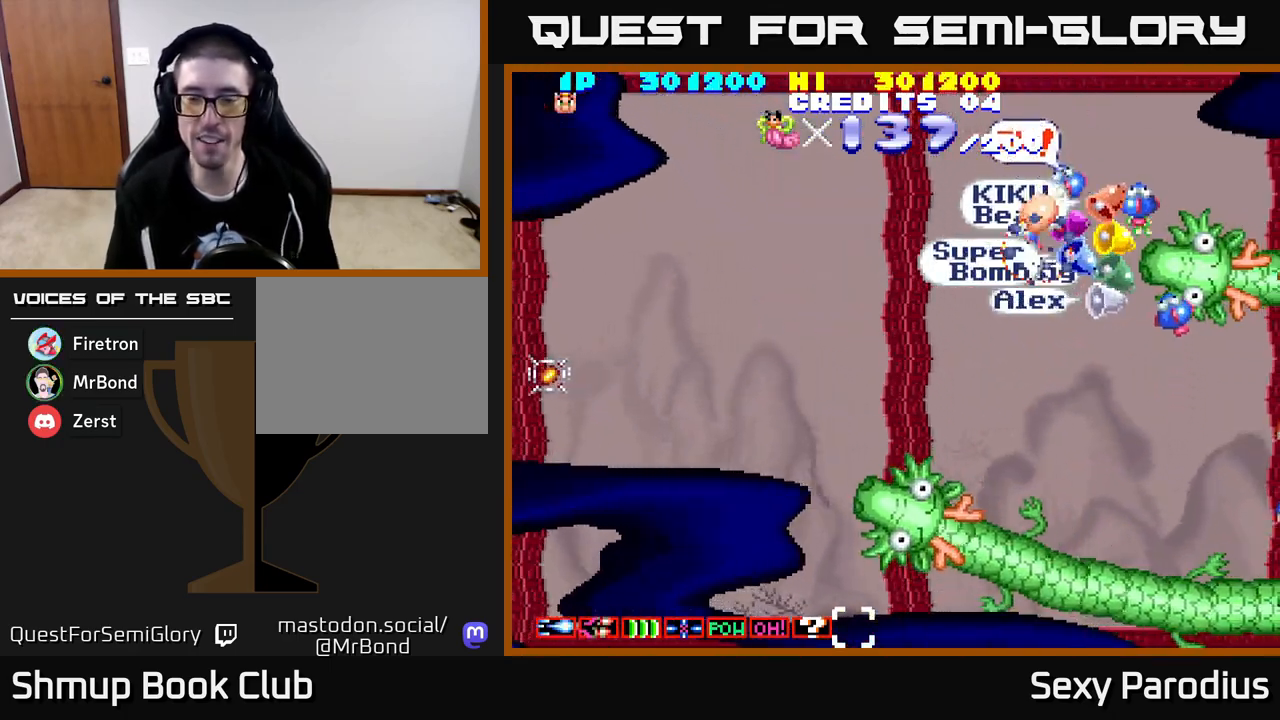
{"buttons": ["R2"], "left_stick": "center", "events": [[33, "DPAD_LEFT", "up"], [183, "R2", "up"], [217, "DPAD_UP", "down"], [267, "R2", "down"], [350, "DPAD_UP", "up"], [400, "R2", "up"], [467, "R2", "down"]]}
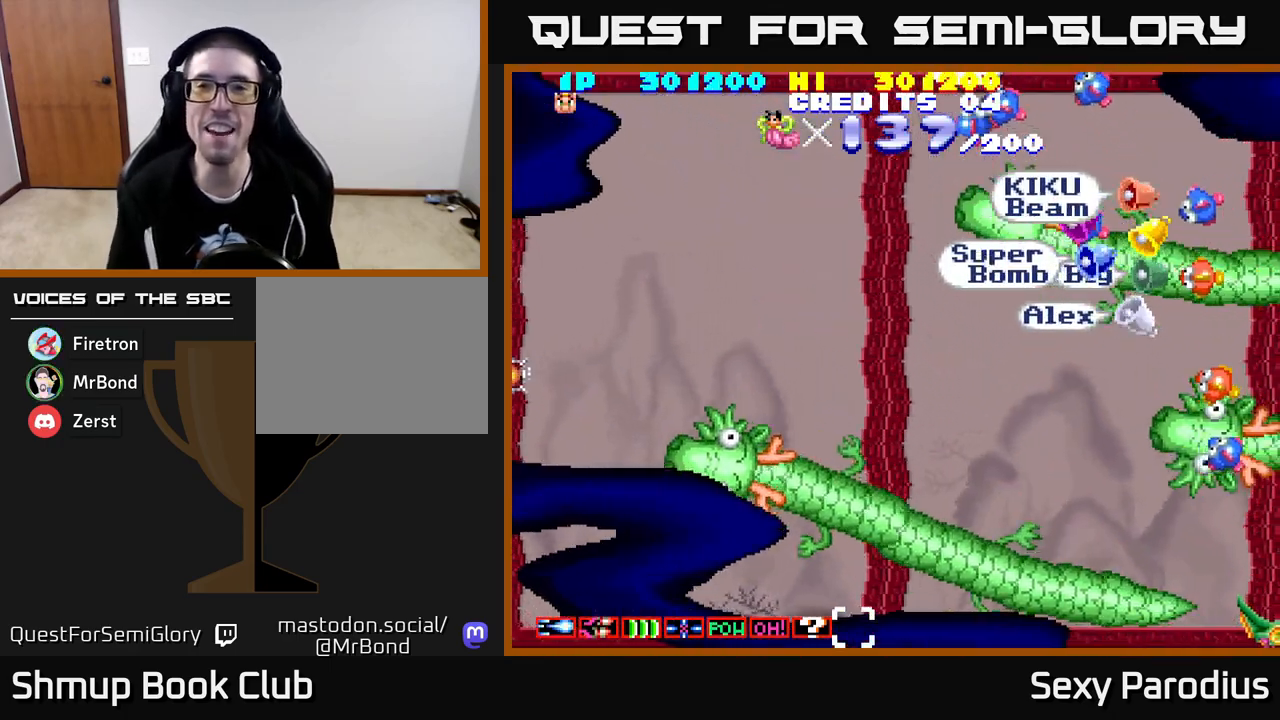
{"buttons": ["R2", "DPAD_UP"], "left_stick": "center", "events": [[117, "R2", "up"], [150, "R2", "down"], [233, "DPAD_LEFT", "down"], [233, "DPAD_UP", "down"], [267, "DPAD_UP", "up"], [350, "DPAD_LEFT", "up"], [400, "DPAD_RIGHT", "down"], [467, "DPAD_RIGHT", "up"], [483, "DPAD_UP", "down"]]}
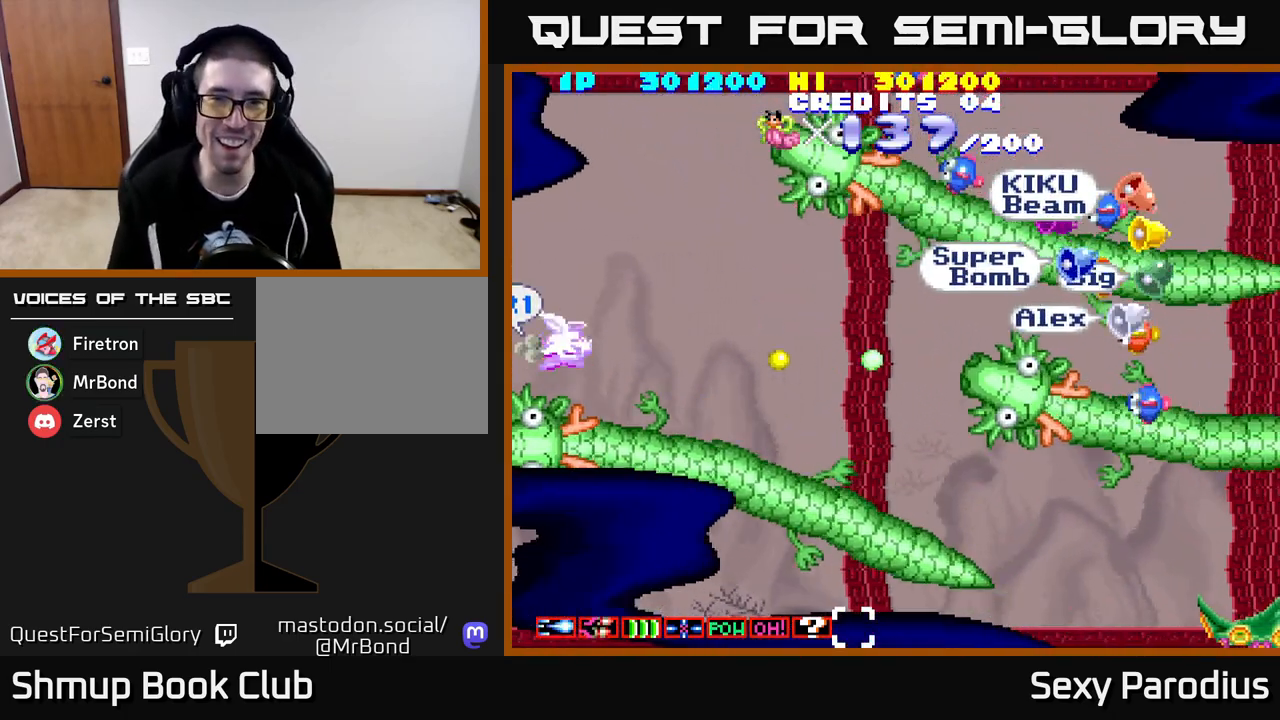
{"buttons": ["R2", "DPAD_RIGHT"], "left_stick": "center", "events": [[150, "DPAD_RIGHT", "down"], [183, "DPAD_RIGHT", "up"], [300, "DPAD_RIGHT", "down"], [433, "DPAD_UP", "up"]]}
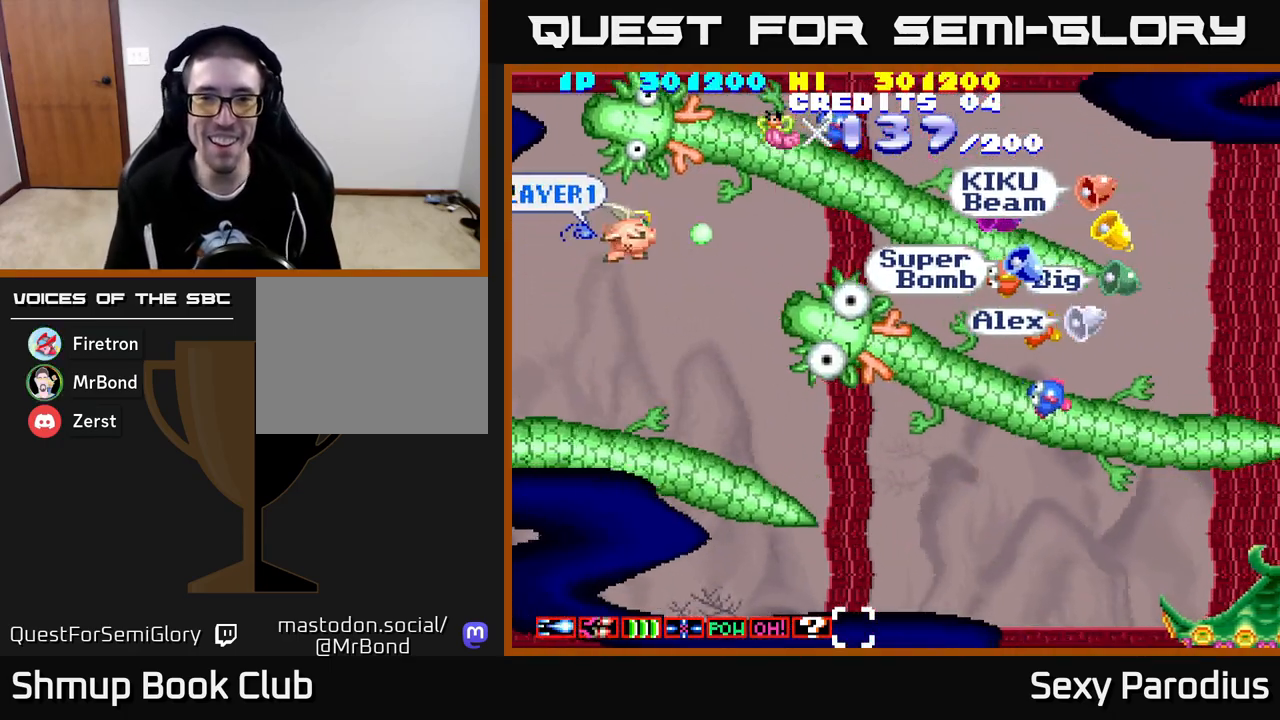
{"buttons": ["R2", "DPAD_RIGHT"], "left_stick": "center", "events": [[150, "DPAD_DOWN", "down"], [333, "DPAD_DOWN", "up"]]}